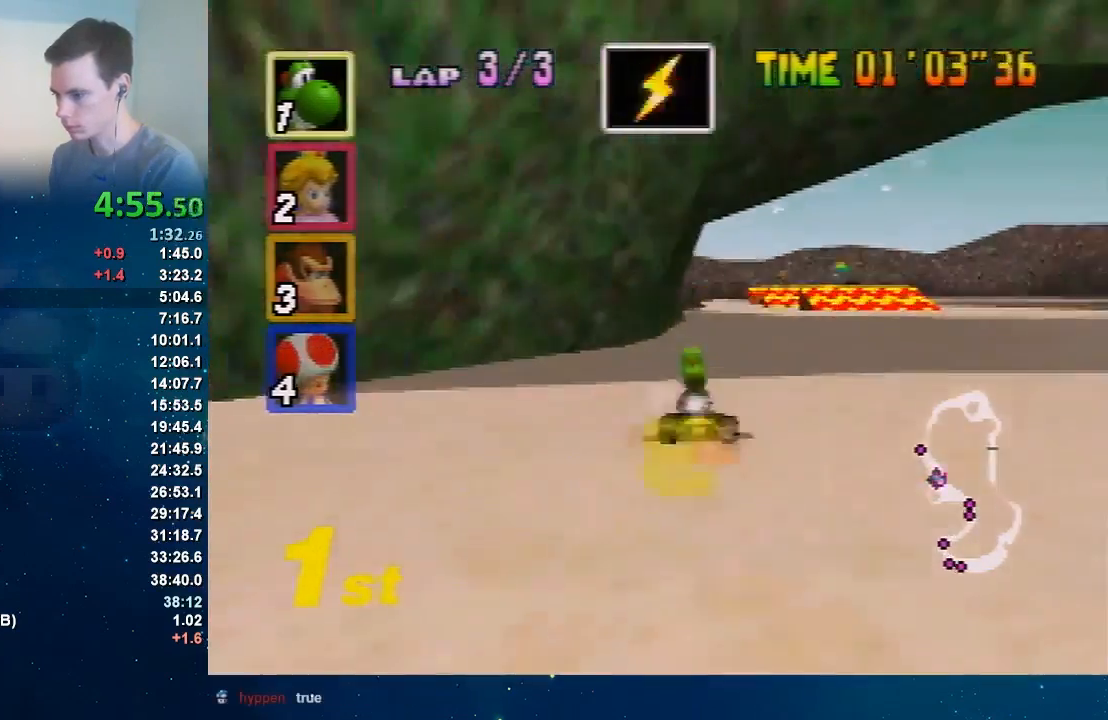
Gameplay with a controller (Nintendo layout); each line is a JSON object with the inputs held at the frame after it. "button_events" lists button changes between this image and that frame as [ms after this image, input, new state], when the widget could be followed in between (sticks are given only as held states). Not read: L3 R1 R3.
{"buttons": ["A"], "left_stick": "center", "button_events": []}
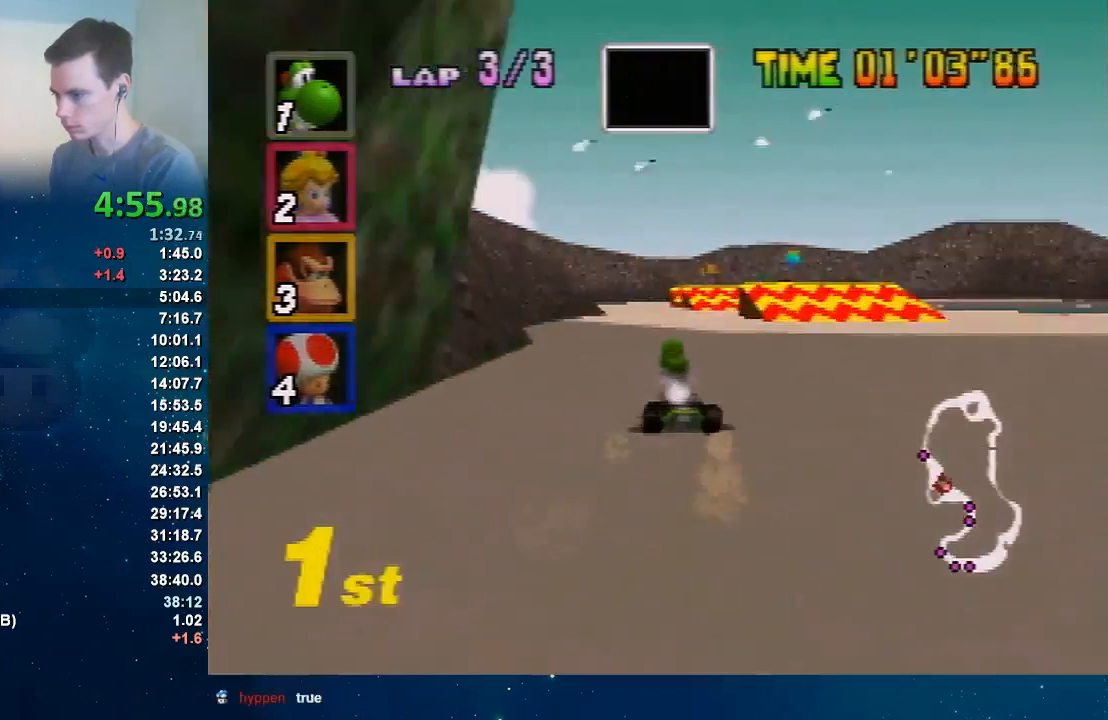
{"buttons": ["A"], "left_stick": "center", "button_events": []}
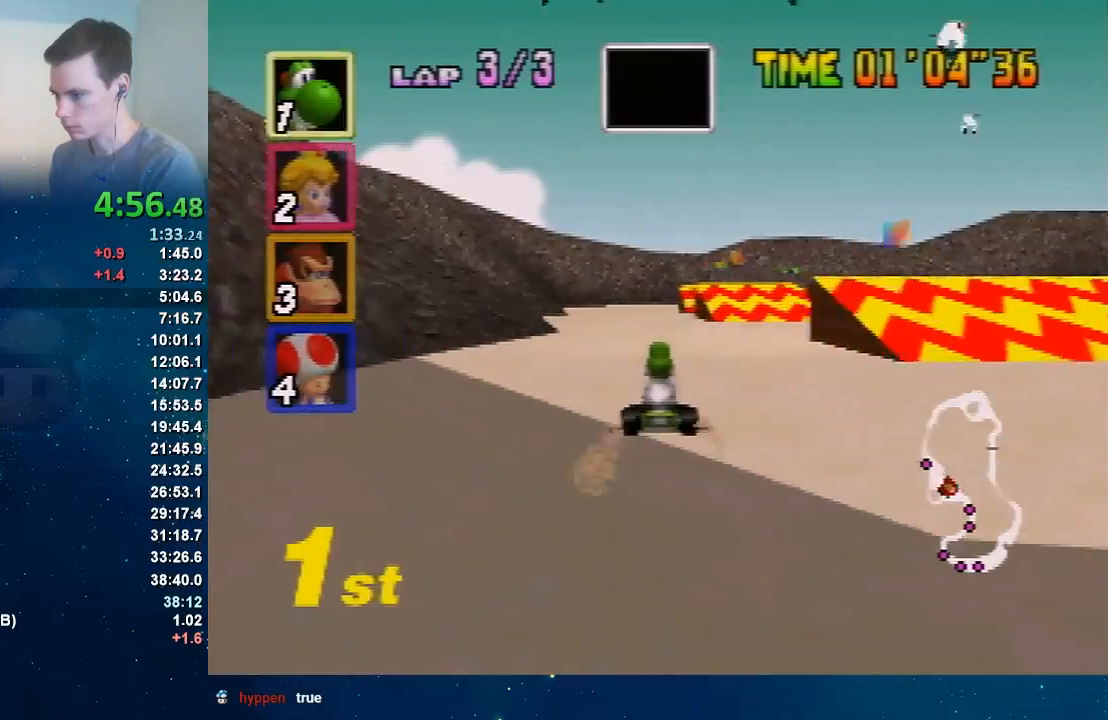
{"buttons": ["A"], "left_stick": "center", "button_events": []}
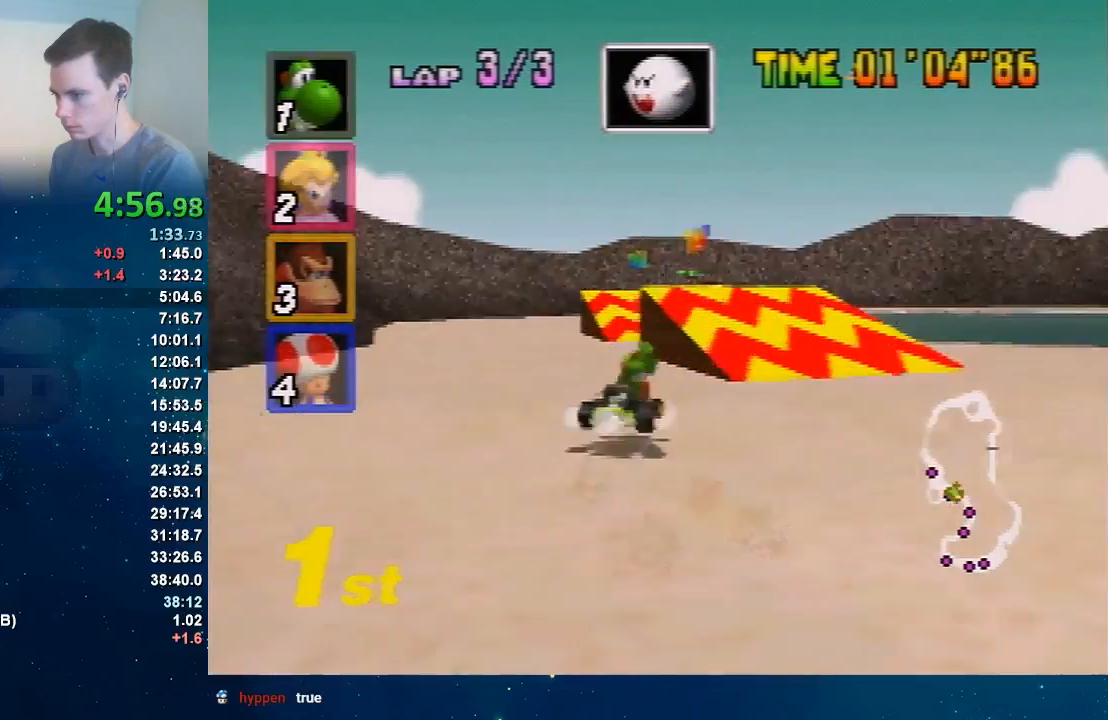
{"buttons": ["A"], "left_stick": "left", "button_events": []}
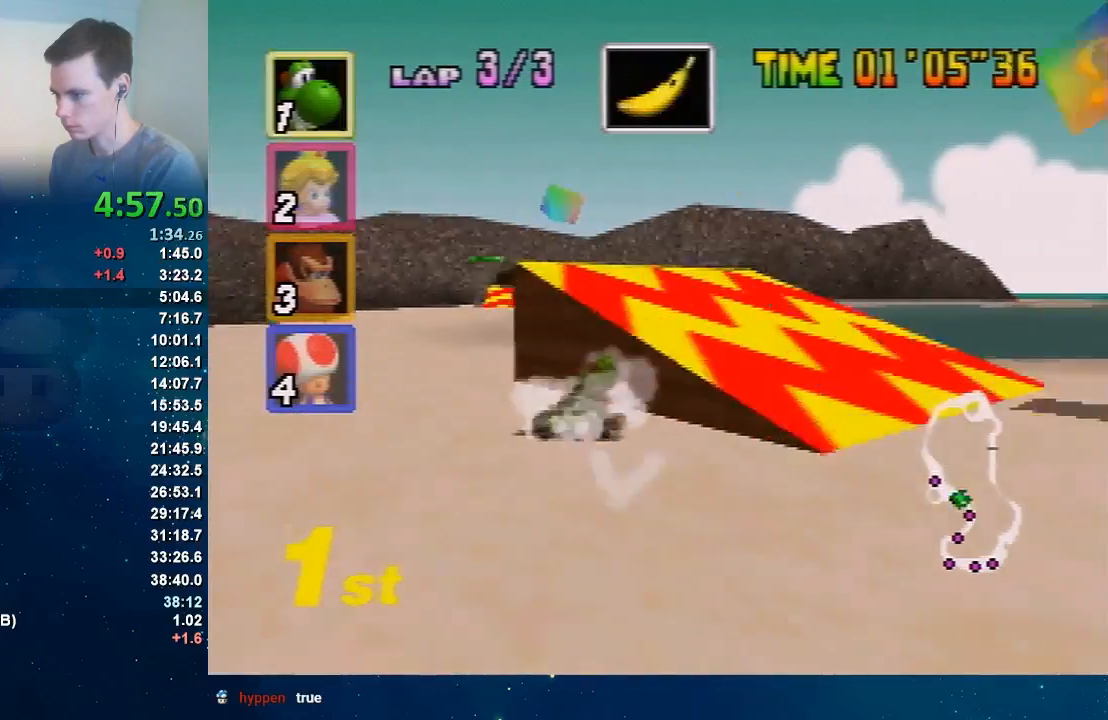
{"buttons": ["A"], "left_stick": "up-right", "button_events": []}
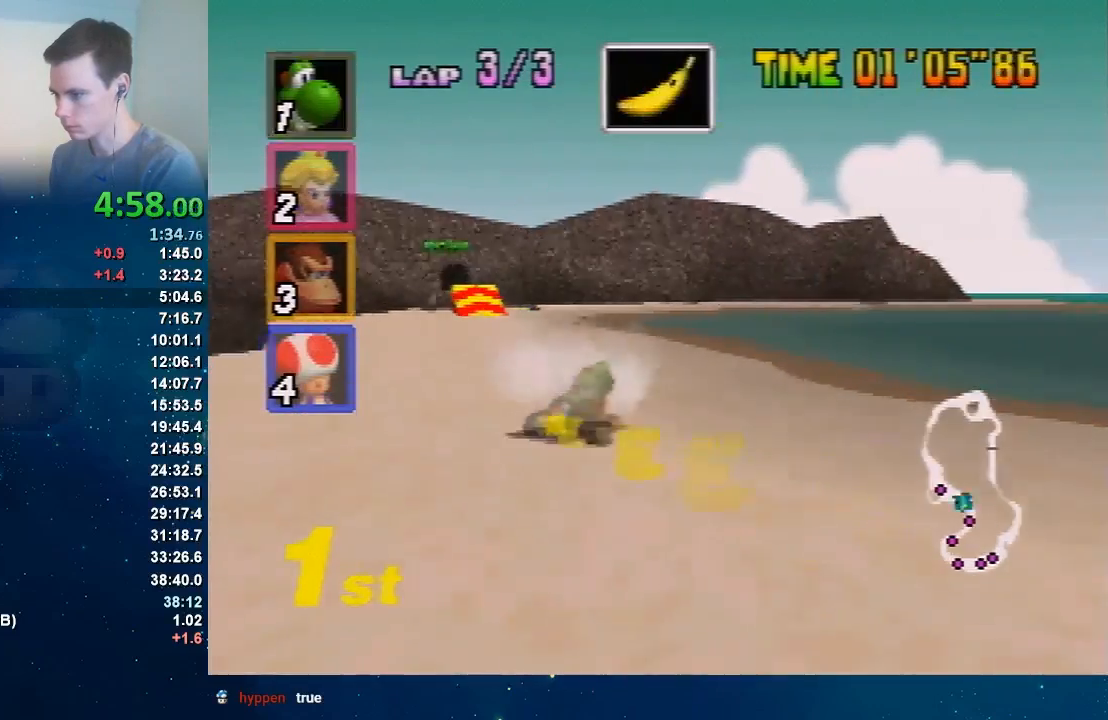
{"buttons": ["A"], "left_stick": "up-right", "button_events": []}
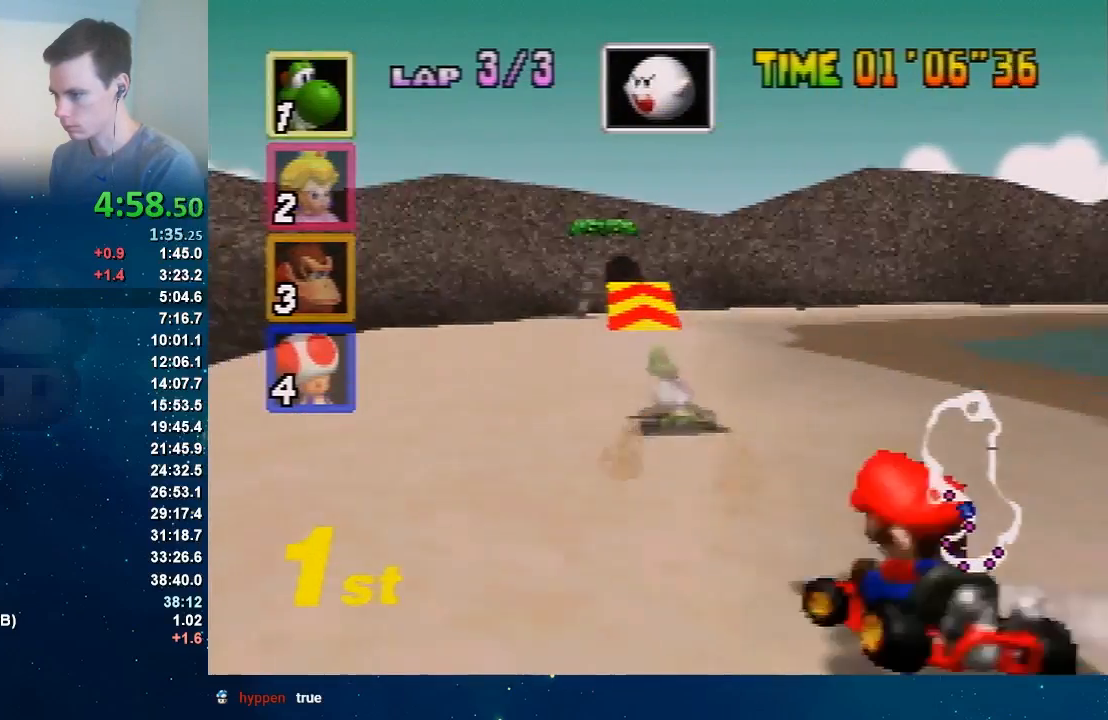
{"buttons": ["A"], "left_stick": "center", "button_events": []}
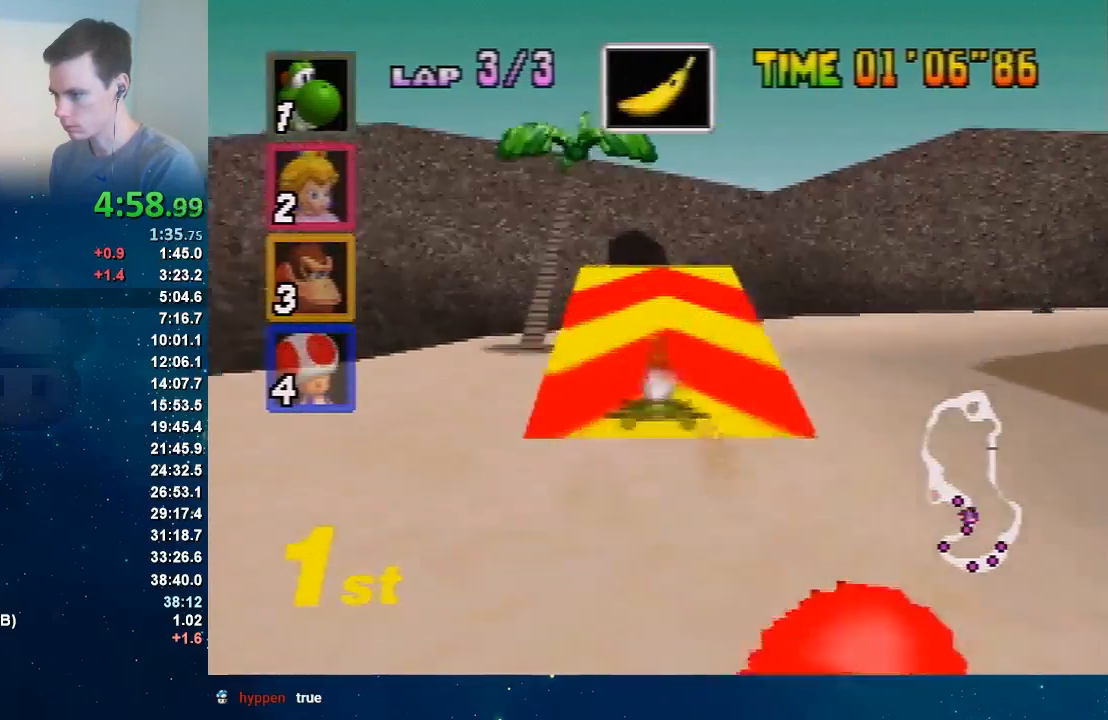
{"buttons": ["A"], "left_stick": "center", "button_events": []}
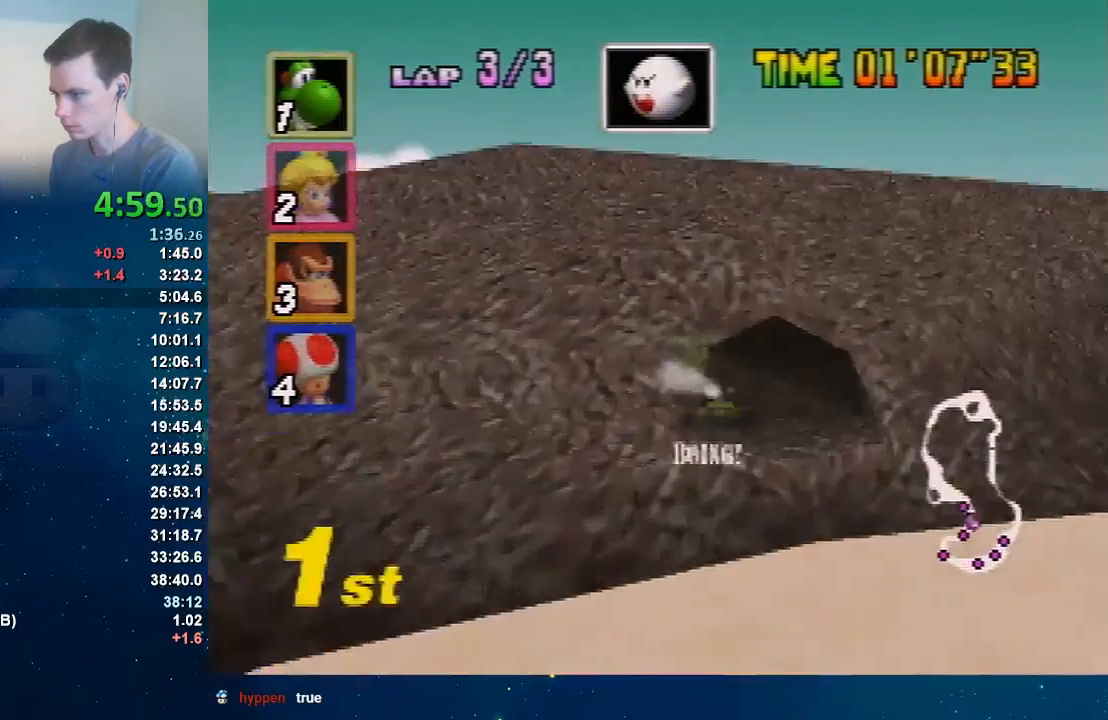
{"buttons": ["A"], "left_stick": "center", "button_events": []}
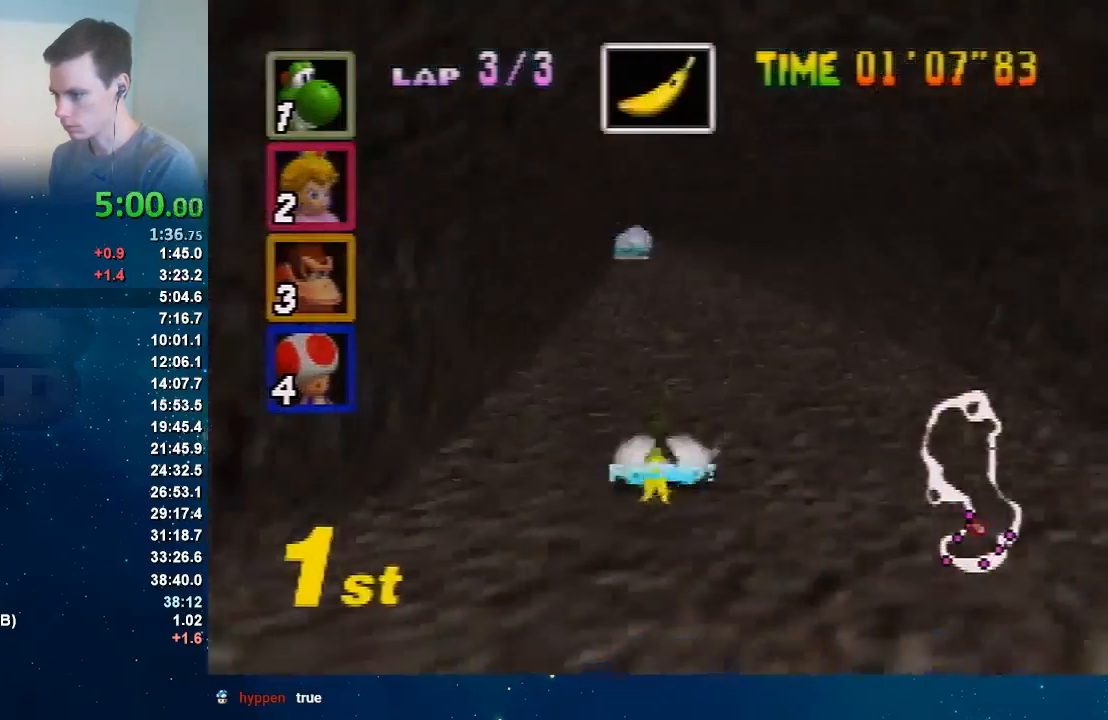
{"buttons": ["A"], "left_stick": "left", "button_events": []}
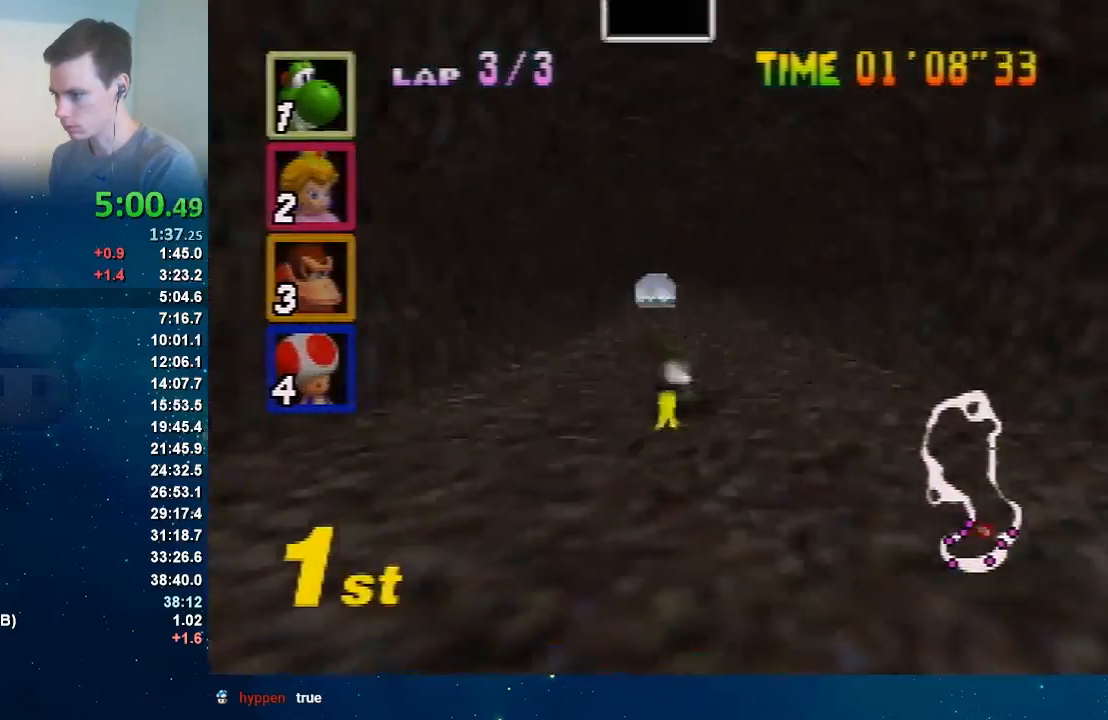
{"buttons": ["A"], "left_stick": "right", "button_events": []}
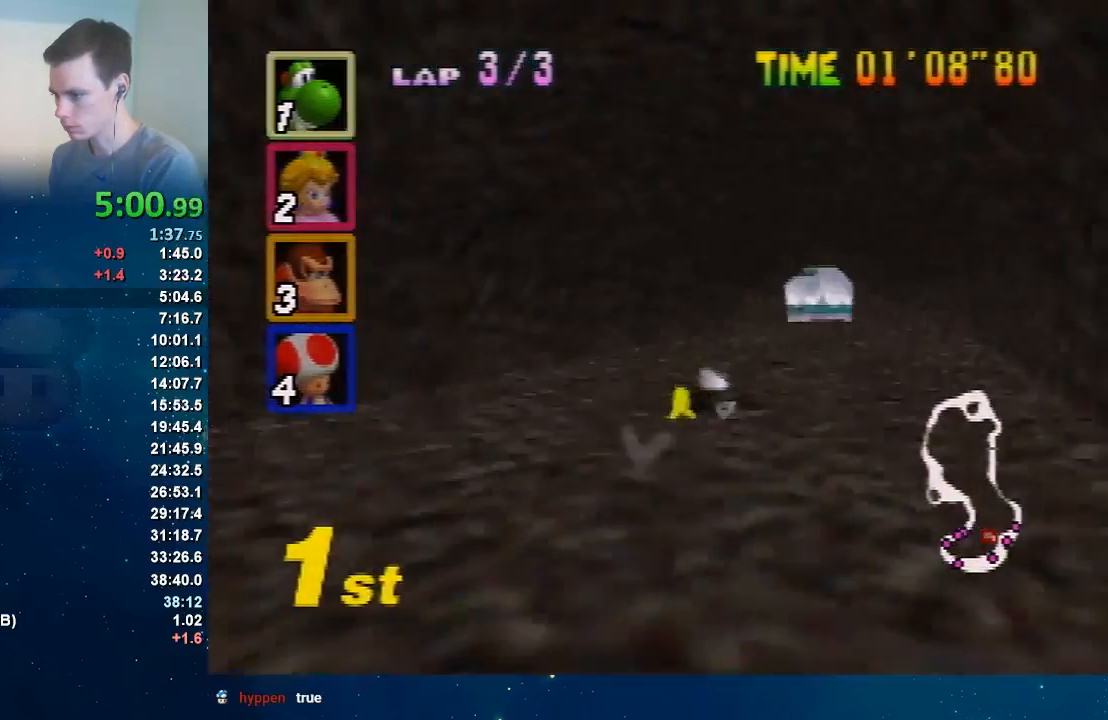
{"buttons": ["A"], "left_stick": "left", "button_events": []}
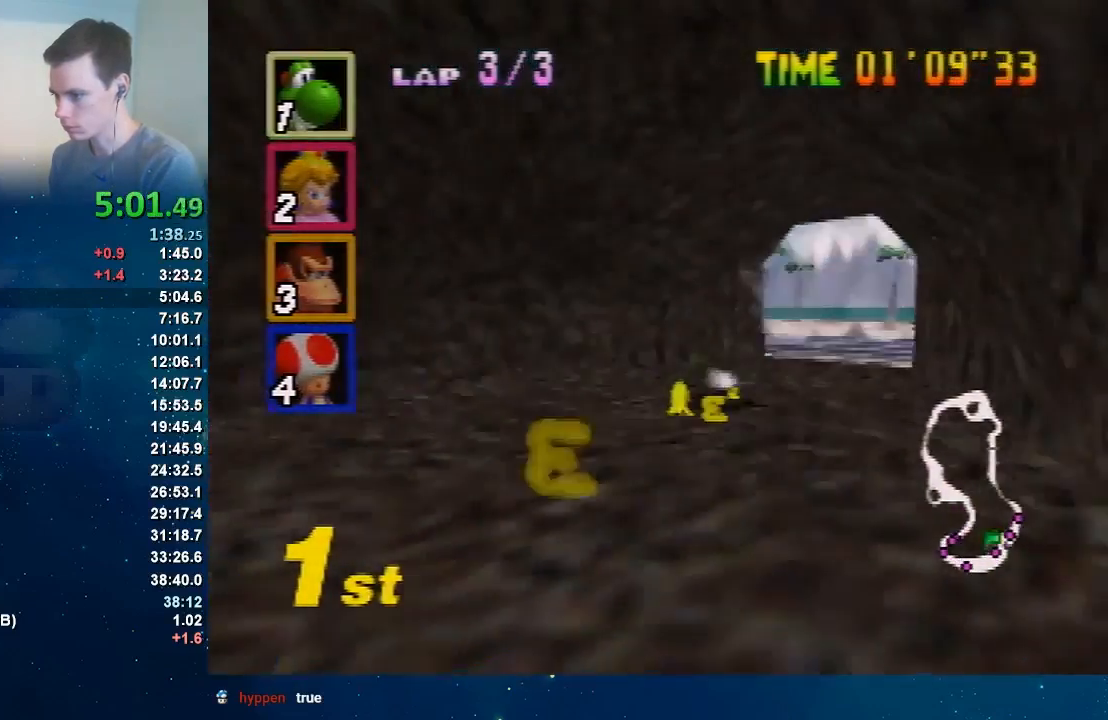
{"buttons": ["A"], "left_stick": "center", "button_events": []}
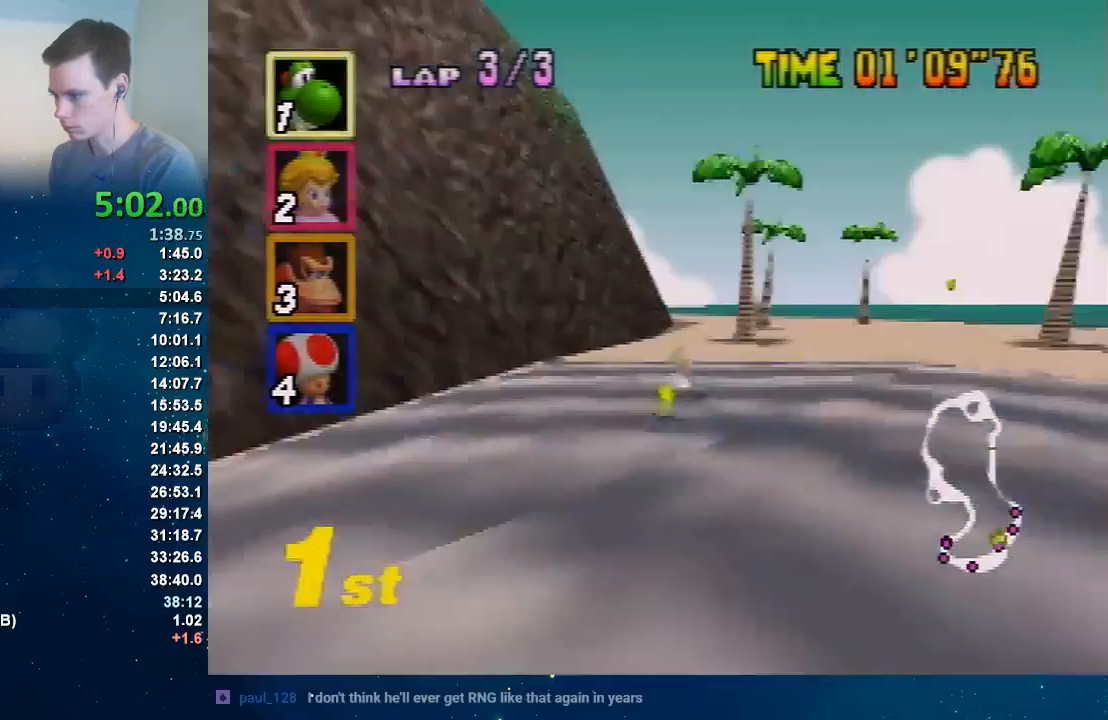
{"buttons": ["A"], "left_stick": "left", "button_events": []}
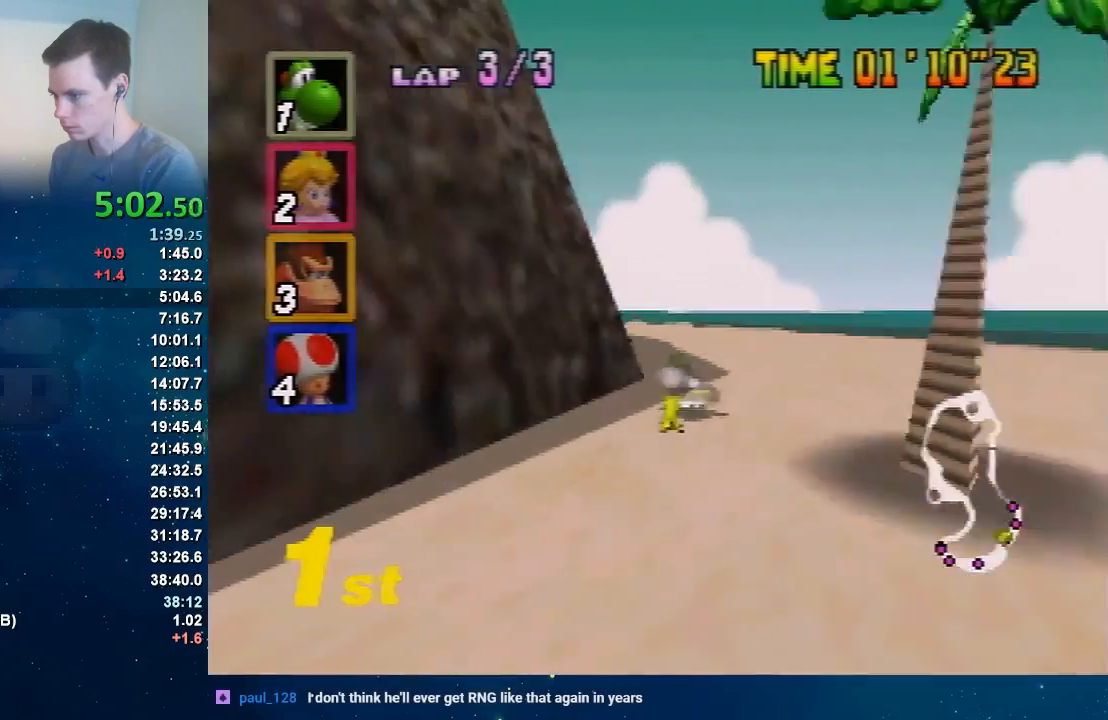
{"buttons": ["A"], "left_stick": "right", "button_events": []}
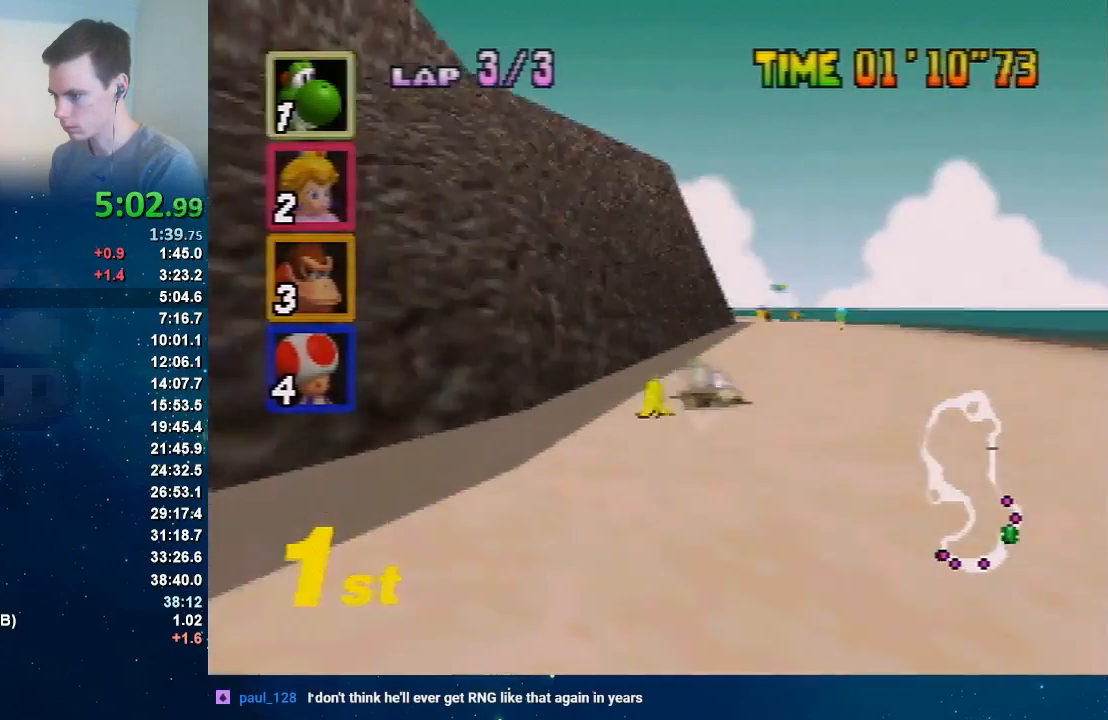
{"buttons": ["A"], "left_stick": "right", "button_events": []}
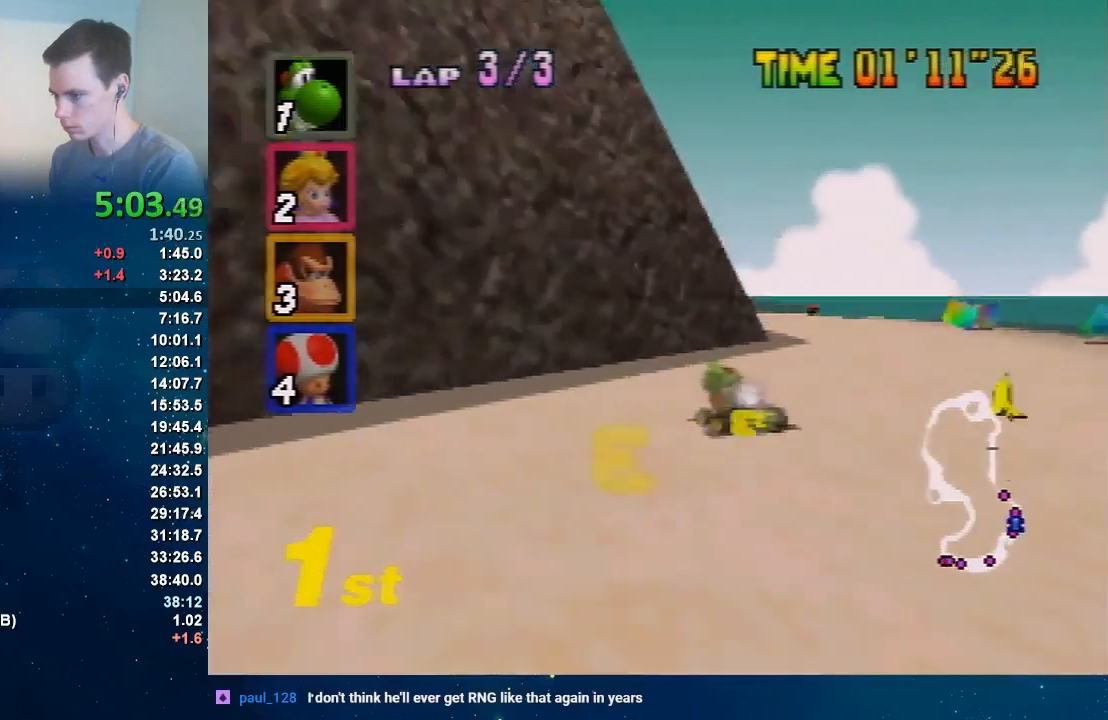
{"buttons": ["A"], "left_stick": "left", "button_events": []}
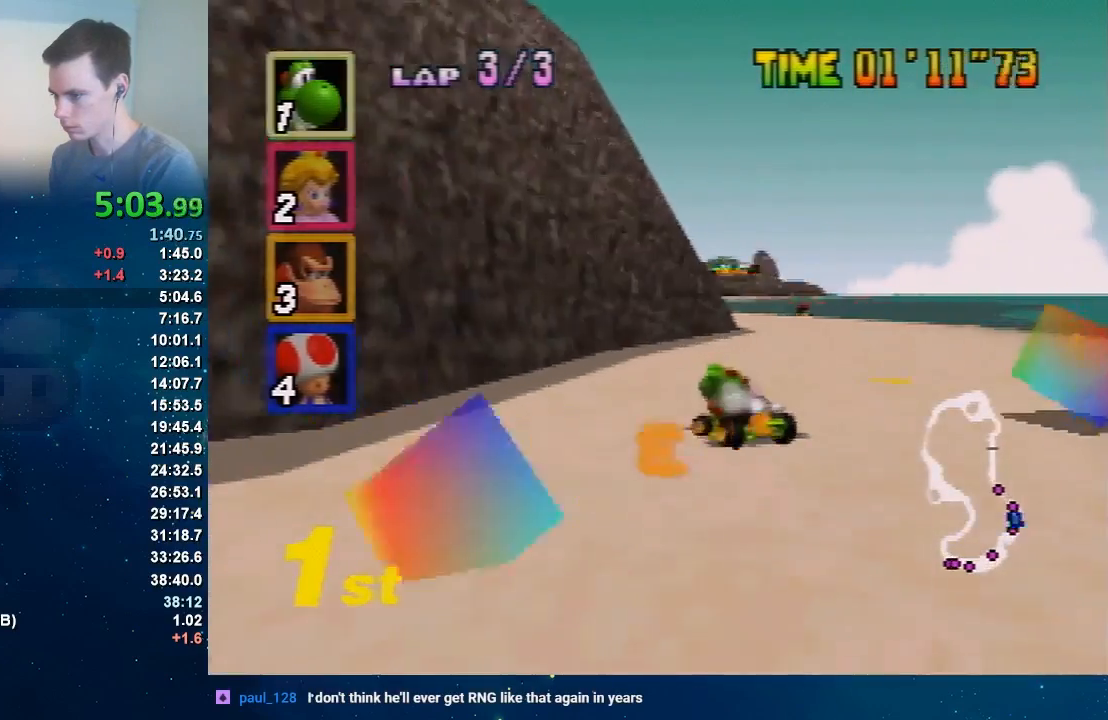
{"buttons": ["A"], "left_stick": "up-right", "button_events": []}
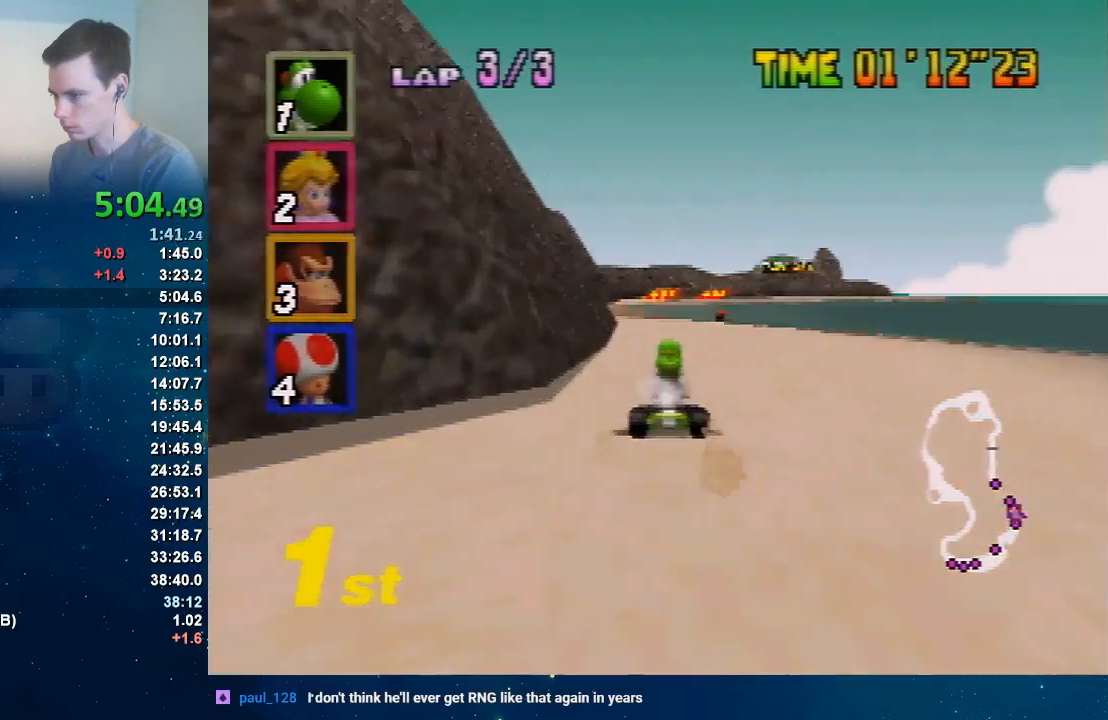
{"buttons": ["A"], "left_stick": "center", "button_events": []}
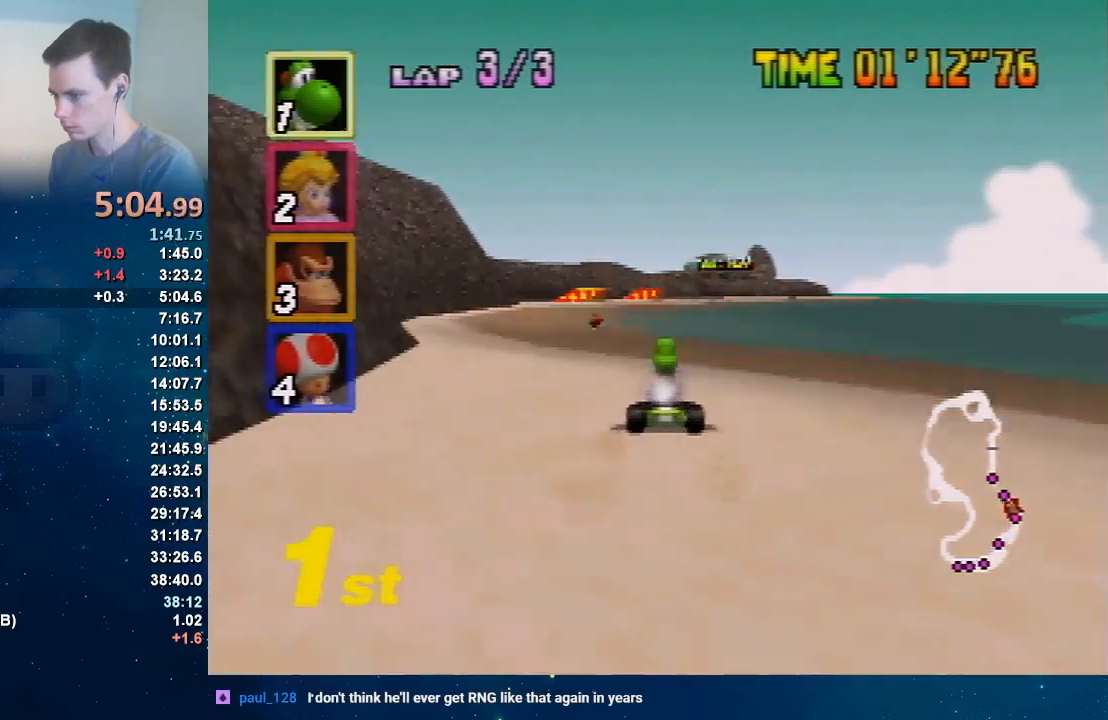
{"buttons": ["A"], "left_stick": "right", "button_events": []}
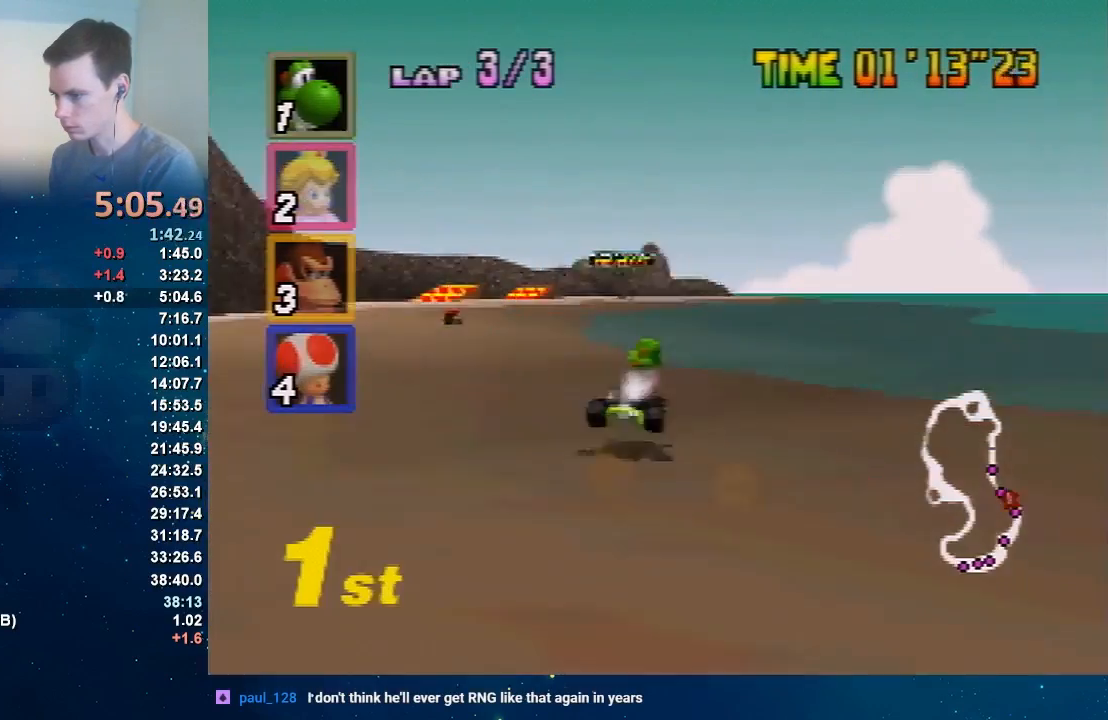
{"buttons": ["A"], "left_stick": "center", "button_events": []}
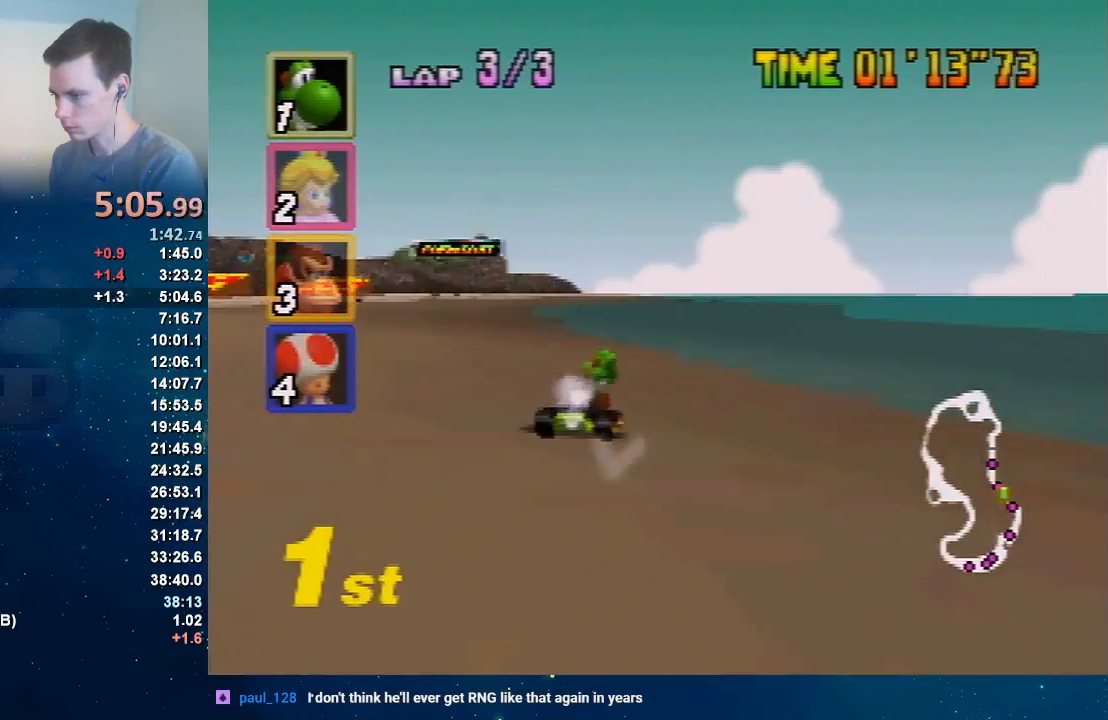
{"buttons": ["A"], "left_stick": "left", "button_events": []}
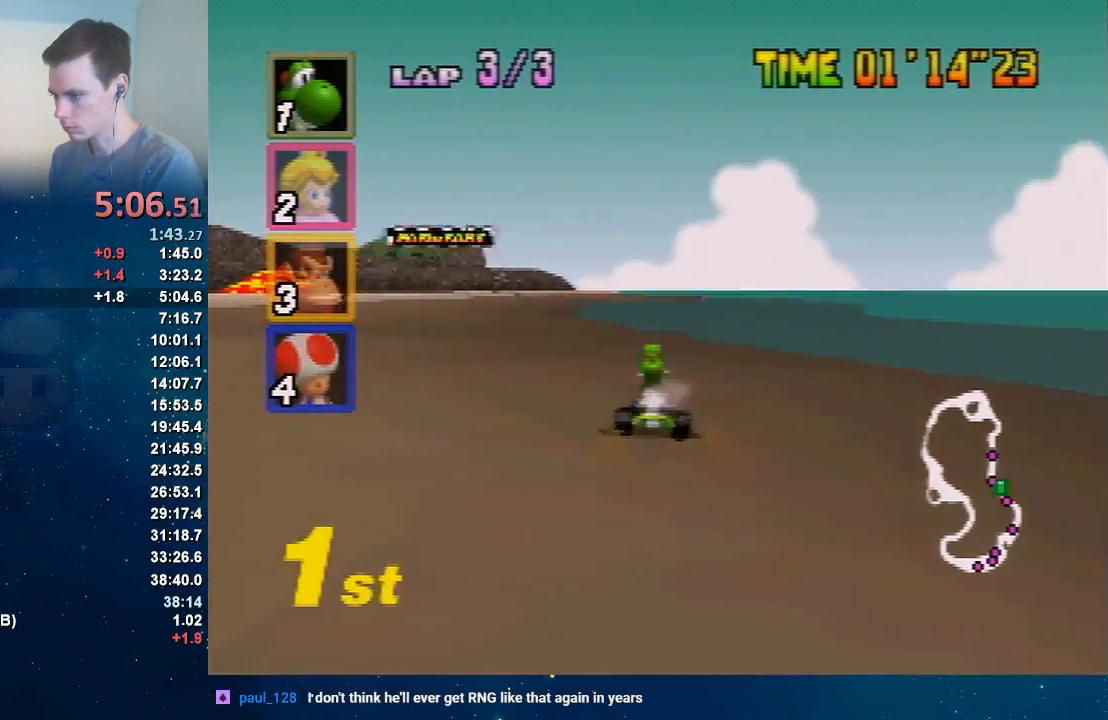
{"buttons": ["A"], "left_stick": "center", "button_events": []}
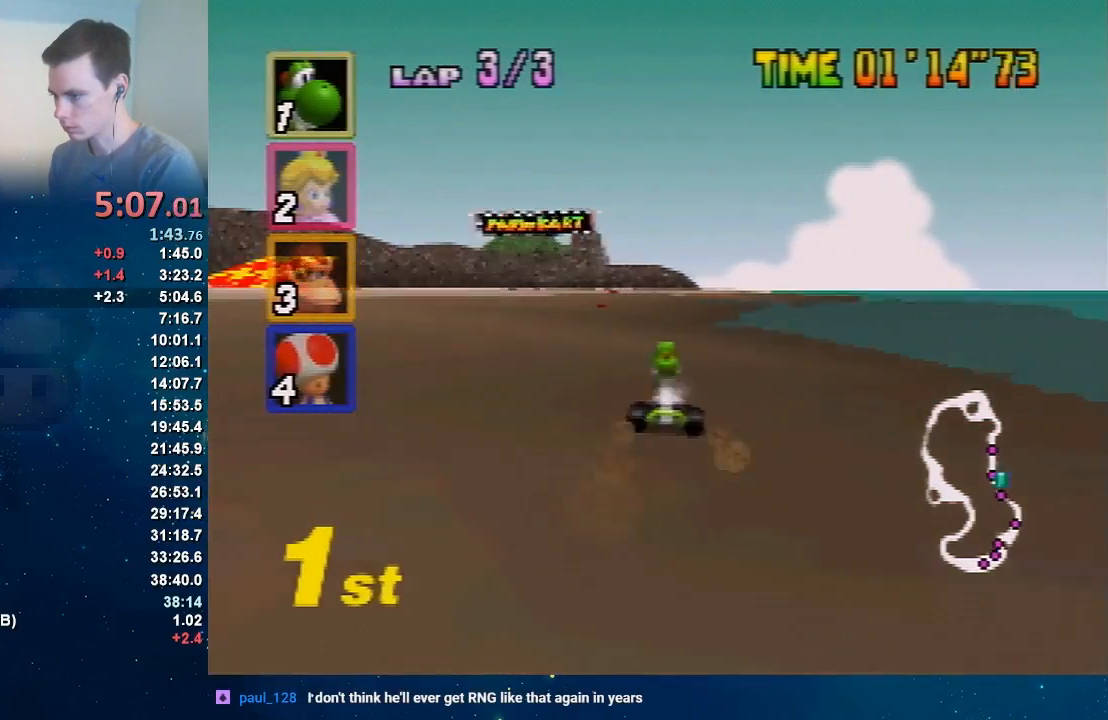
{"buttons": ["A"], "left_stick": "center", "button_events": []}
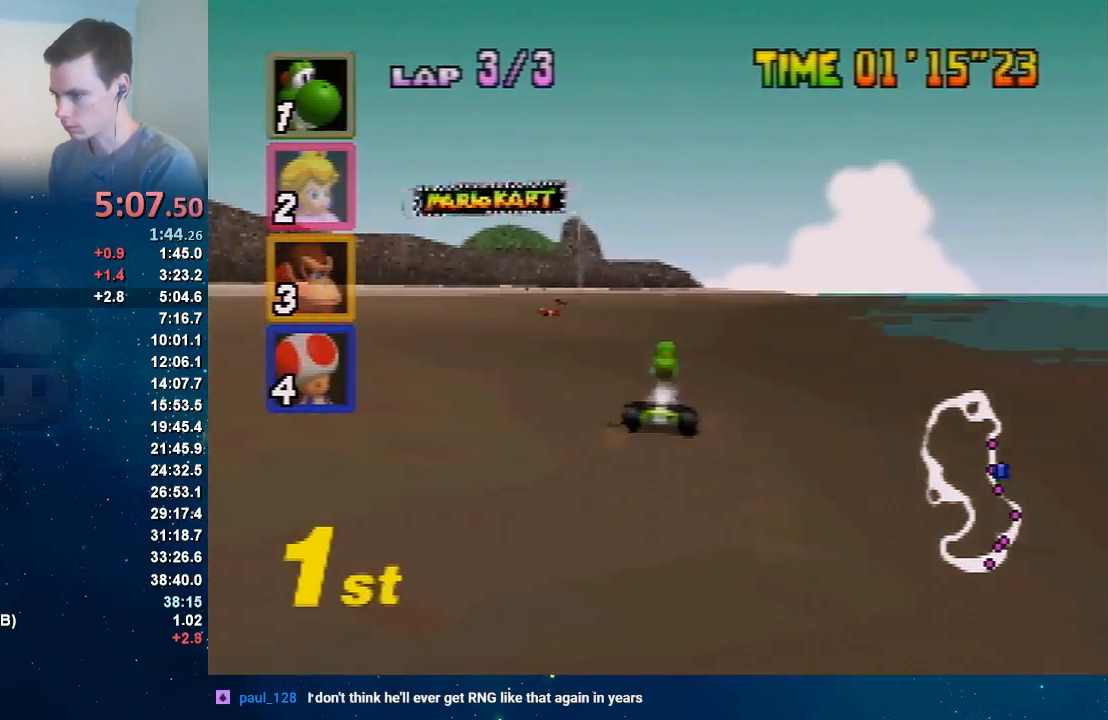
{"buttons": ["A"], "left_stick": "center", "button_events": []}
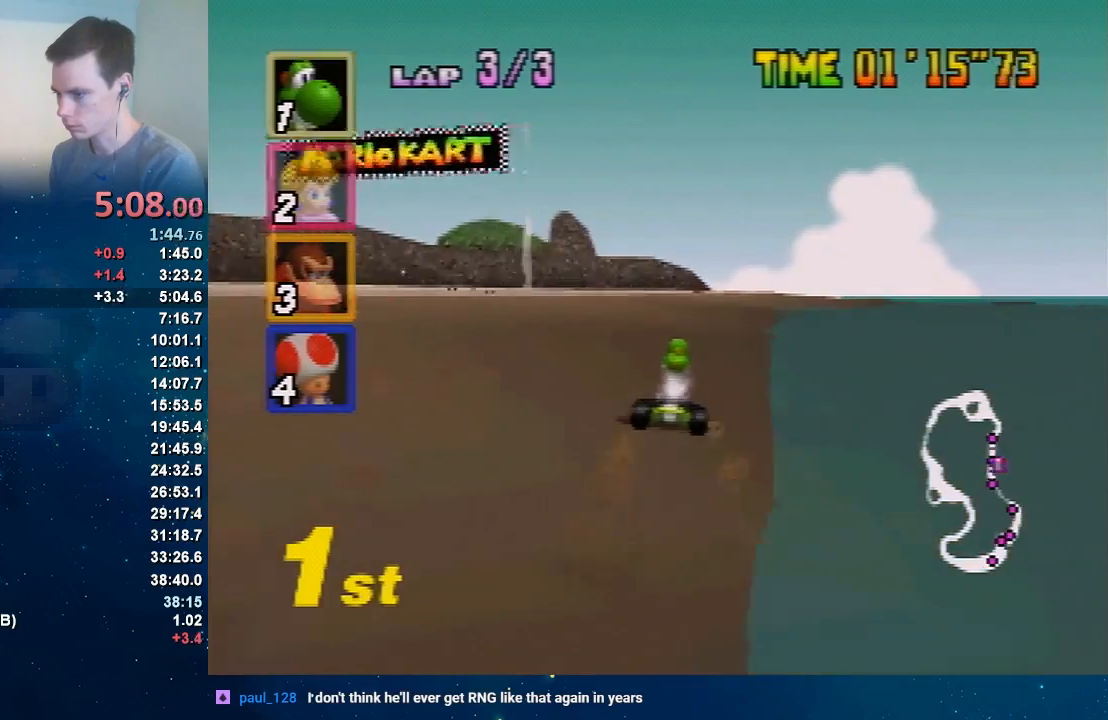
{"buttons": ["A"], "left_stick": "center", "button_events": []}
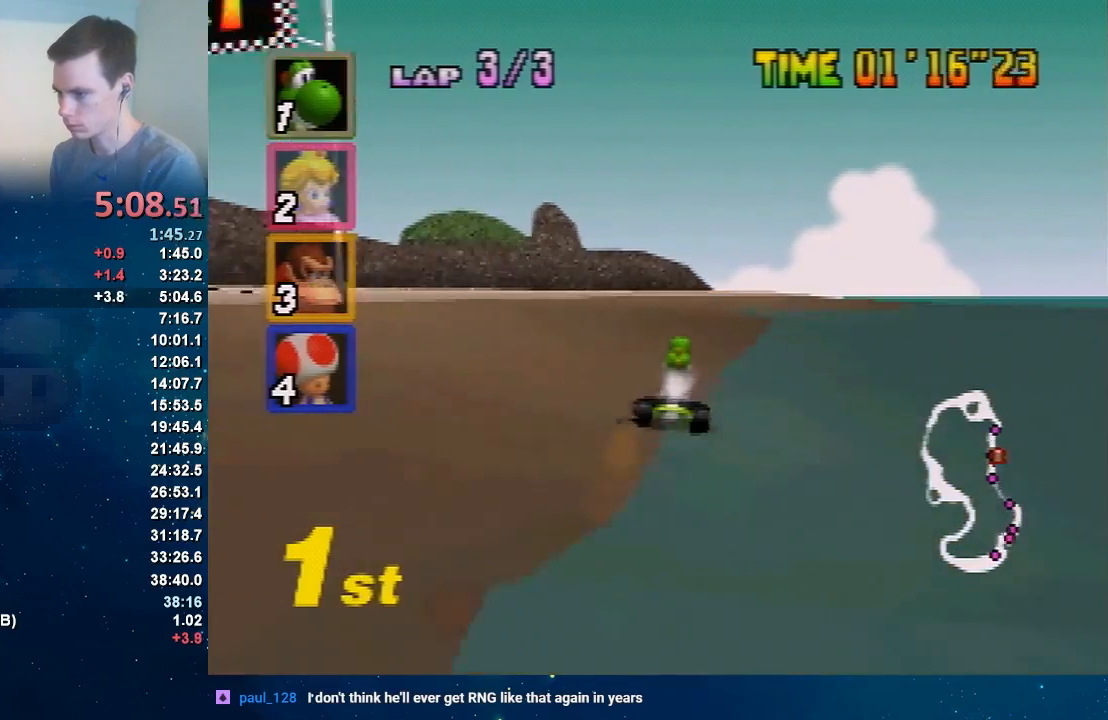
{"buttons": ["A"], "left_stick": "center", "button_events": []}
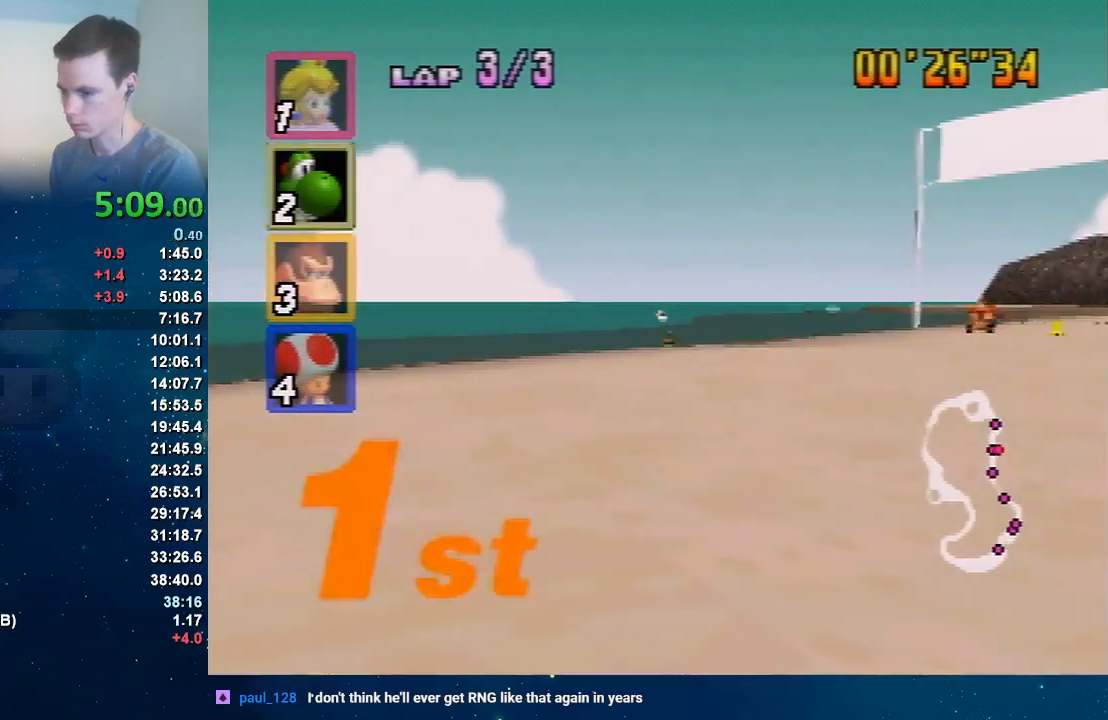
{"buttons": ["A"], "left_stick": "center", "button_events": []}
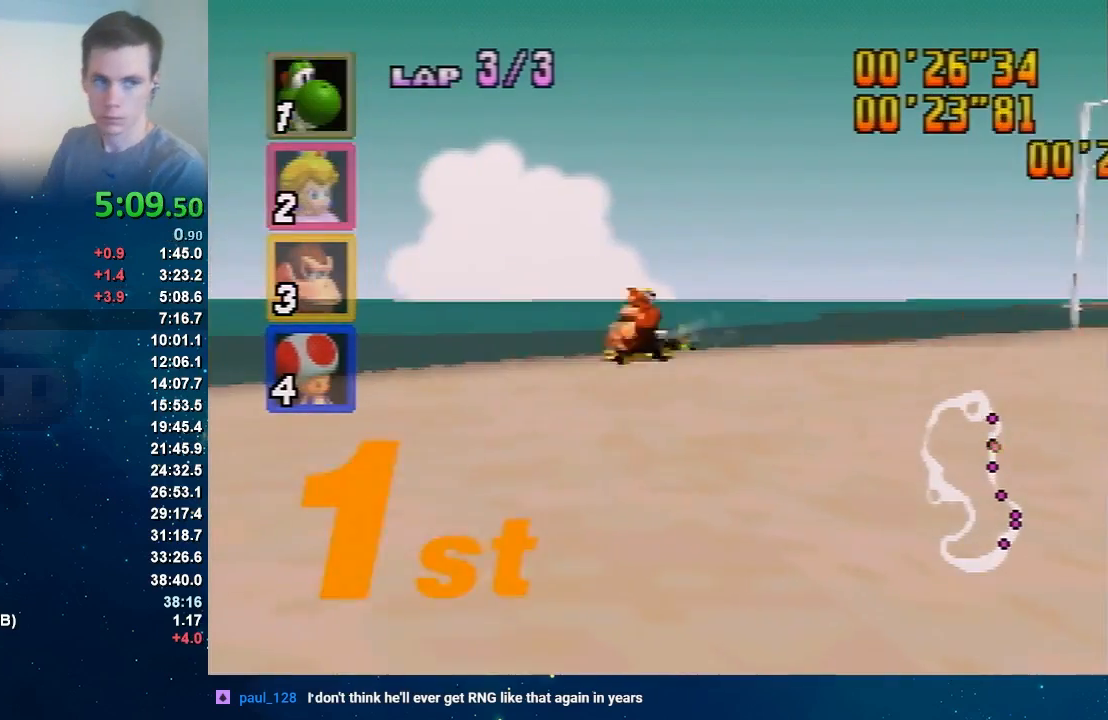
{"buttons": [], "left_stick": "center", "button_events": [[300, "A", "up"]]}